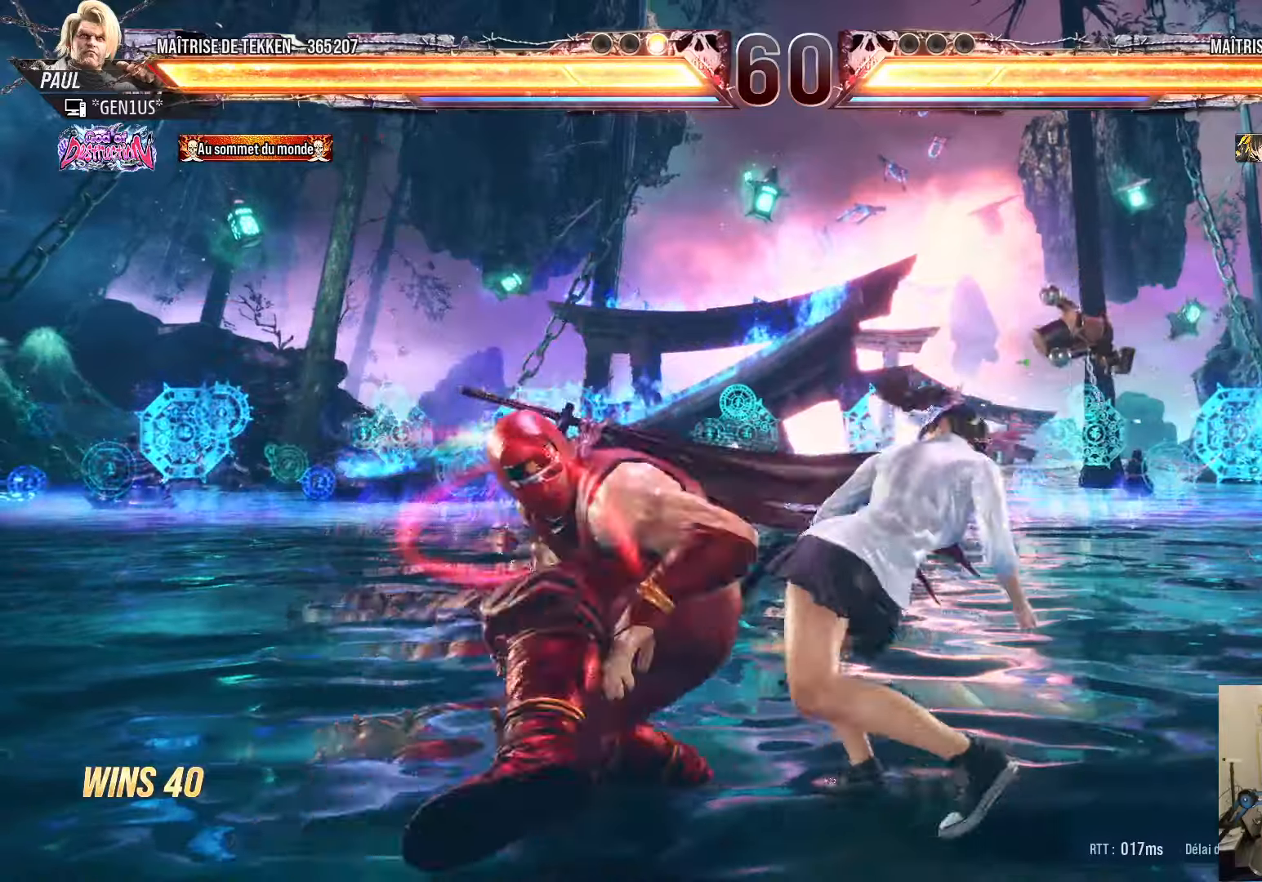
Gameplay with a controller (PlayStation layout); each line is a JSON object with the inputs held at the frame after it. "events" lists button and stick changes between this image and that frame as [ms after this image, input, new state], when the widget could be followed in between.
{"buttons": [], "left_stick": "center", "right_stick": "center", "events": []}
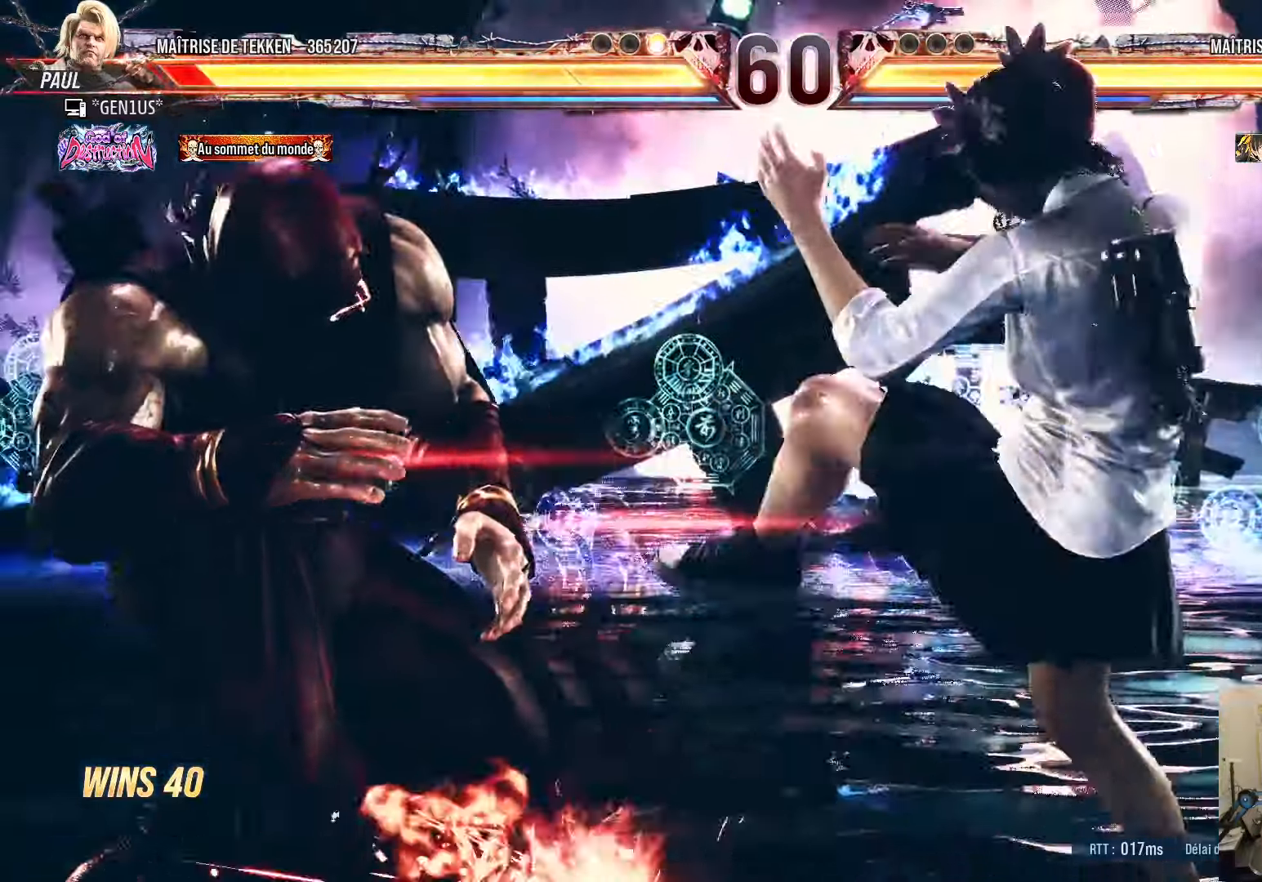
{"buttons": [], "left_stick": "center", "right_stick": "center", "events": [[267, "DPAD_RIGHT", "down"], [317, "DPAD_RIGHT", "up"], [400, "DPAD_RIGHT", "down"], [500, "DPAD_RIGHT", "up"]]}
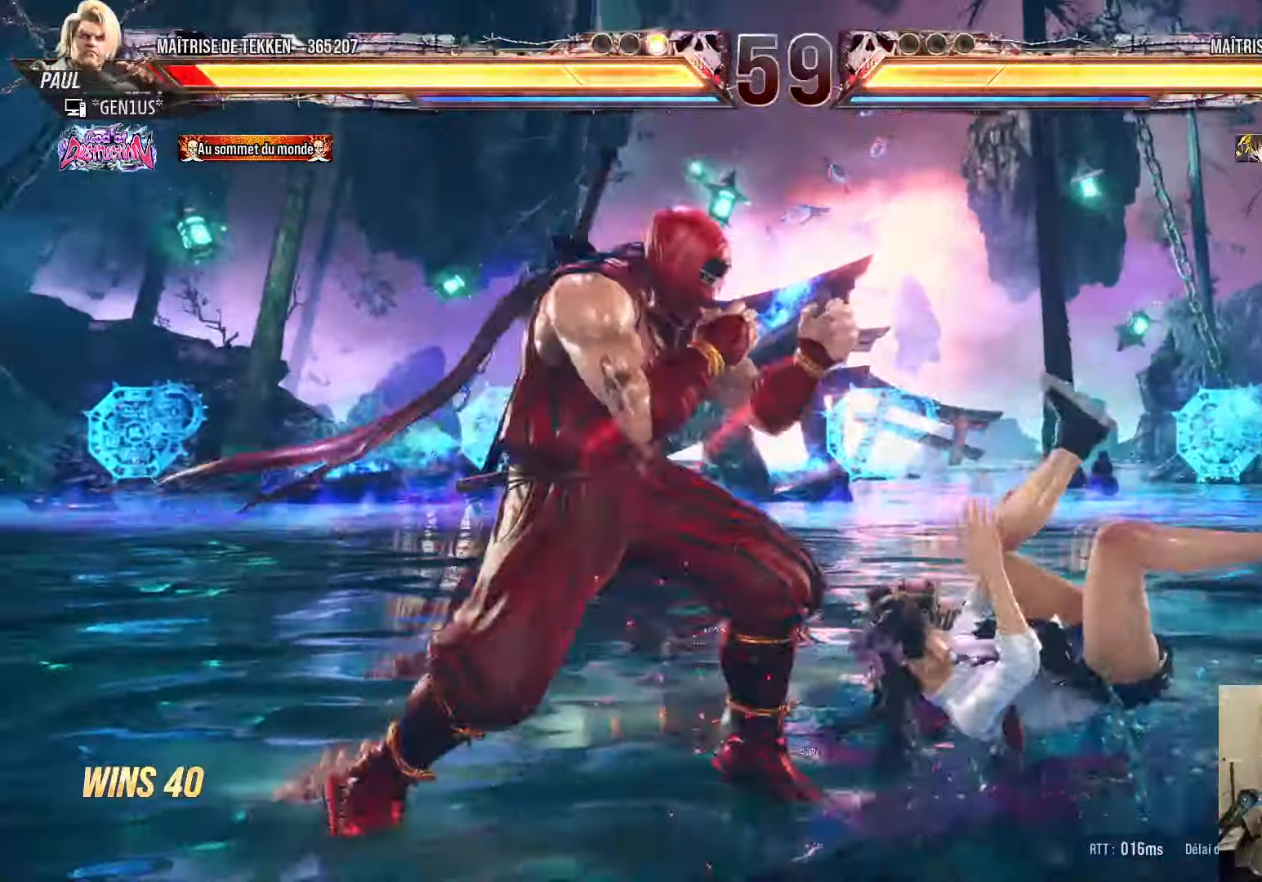
{"buttons": [], "left_stick": "center", "right_stick": "center", "events": [[250, "DPAD_DOWN", "down"], [267, "TRIANGLE", "down"], [317, "TRIANGLE", "up"], [333, "DPAD_DOWN", "up"]]}
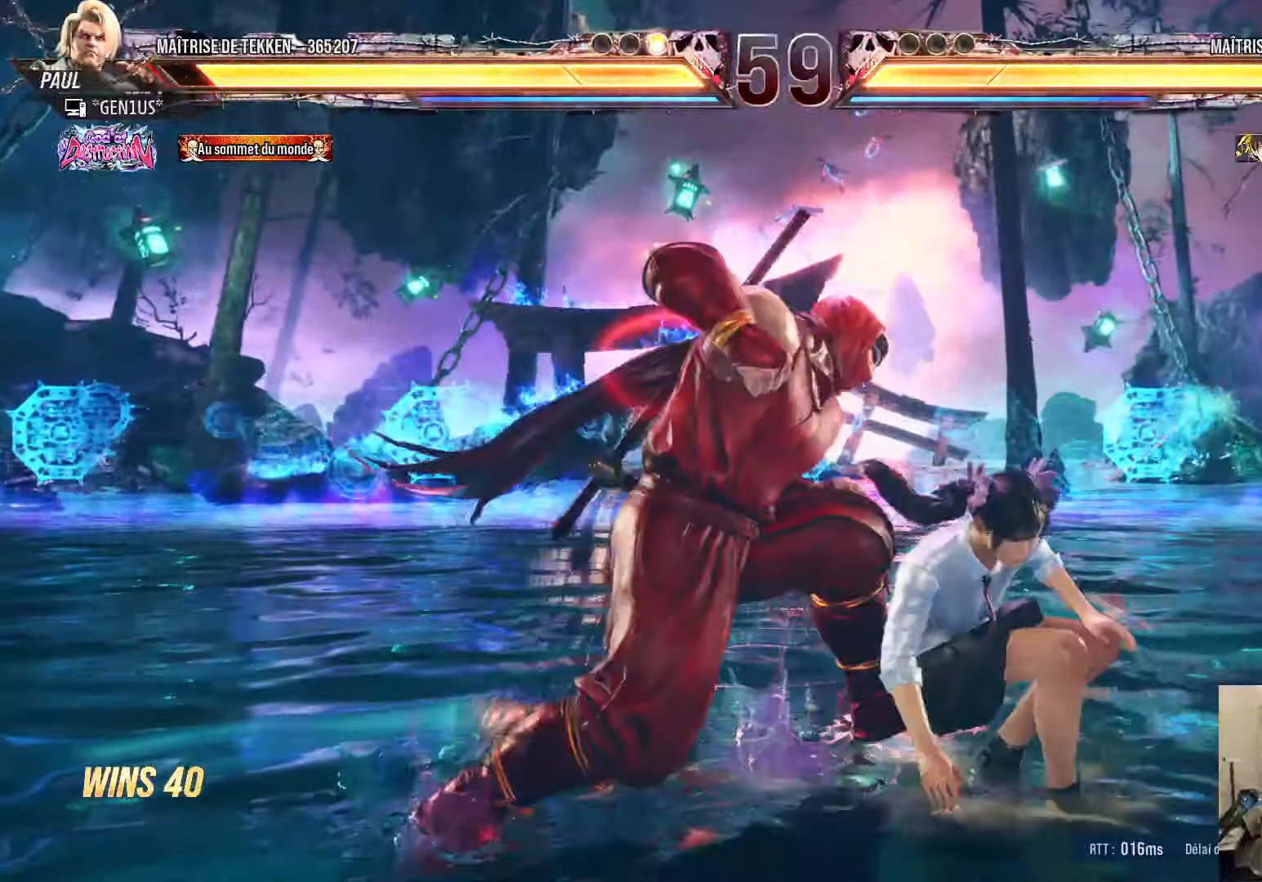
{"buttons": [], "left_stick": "center", "right_stick": "center", "events": []}
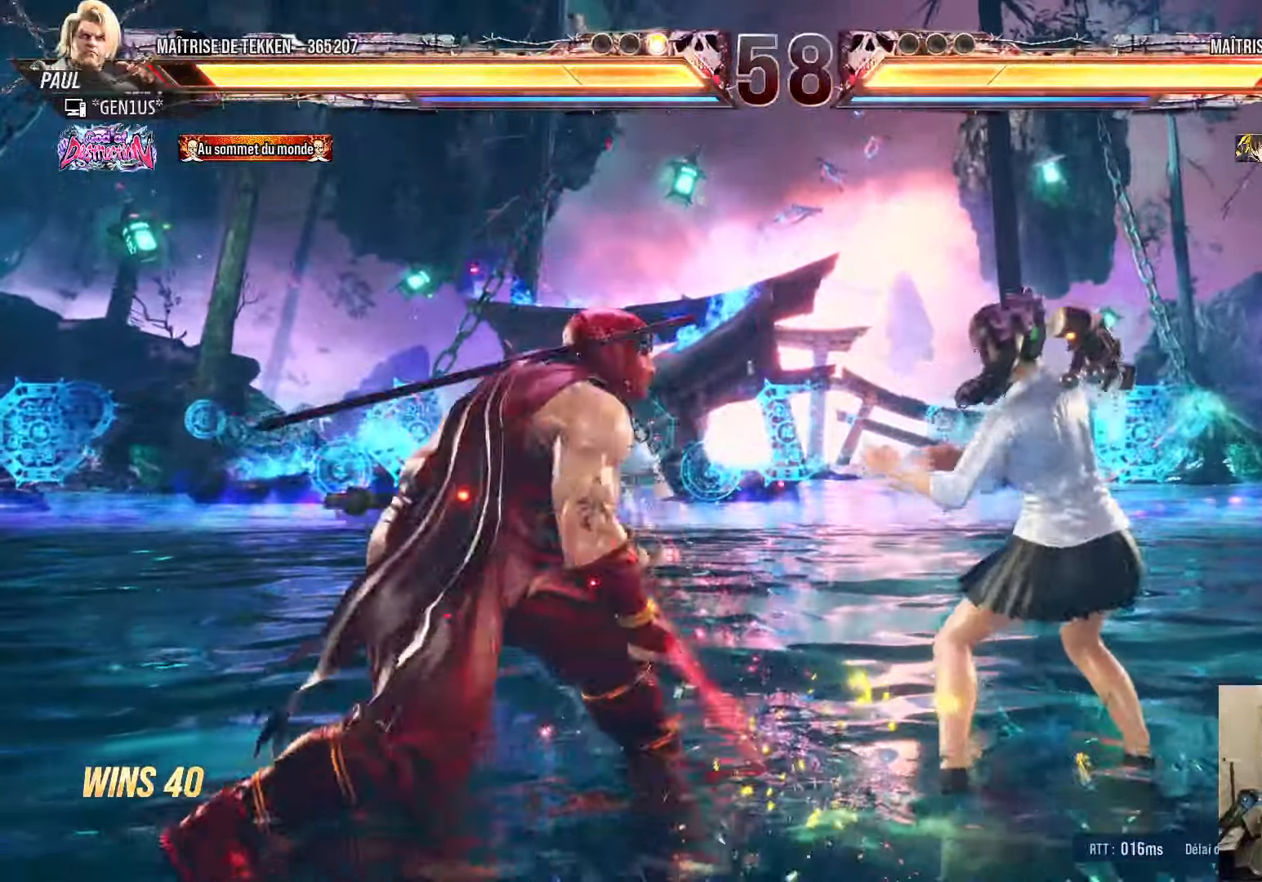
{"buttons": ["TRIANGLE", "DPAD_RIGHT"], "left_stick": "center", "right_stick": "center", "events": [[67, "DPAD_LEFT", "down"], [117, "DPAD_LEFT", "up"], [200, "DPAD_LEFT", "down"], [350, "DPAD_LEFT", "up"], [367, "DPAD_DOWN", "down"], [383, "DPAD_RIGHT", "down"], [433, "DPAD_DOWN", "up"], [467, "TRIANGLE", "down"]]}
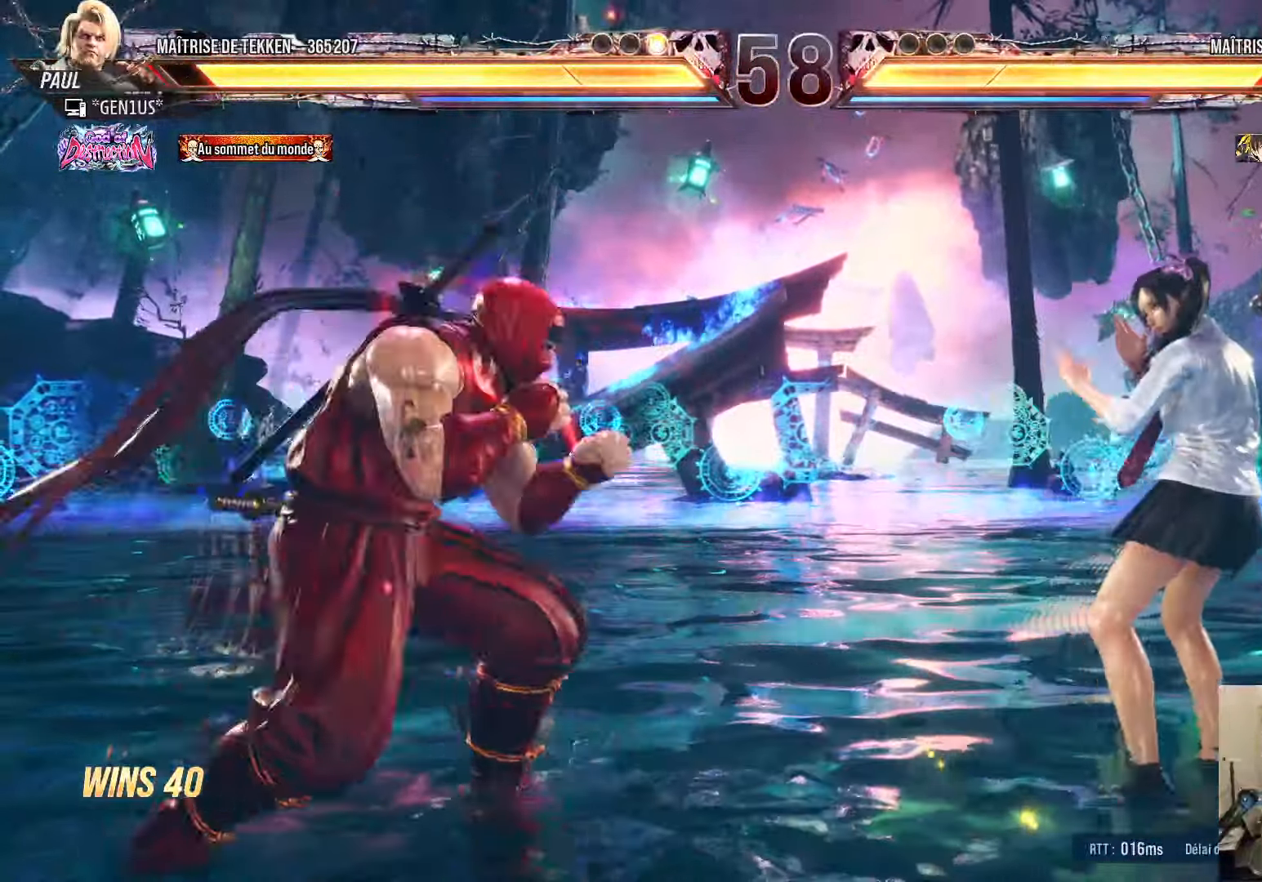
{"buttons": [], "left_stick": "center", "right_stick": "center", "events": [[17, "TRIANGLE", "up"], [483, "DPAD_RIGHT", "up"]]}
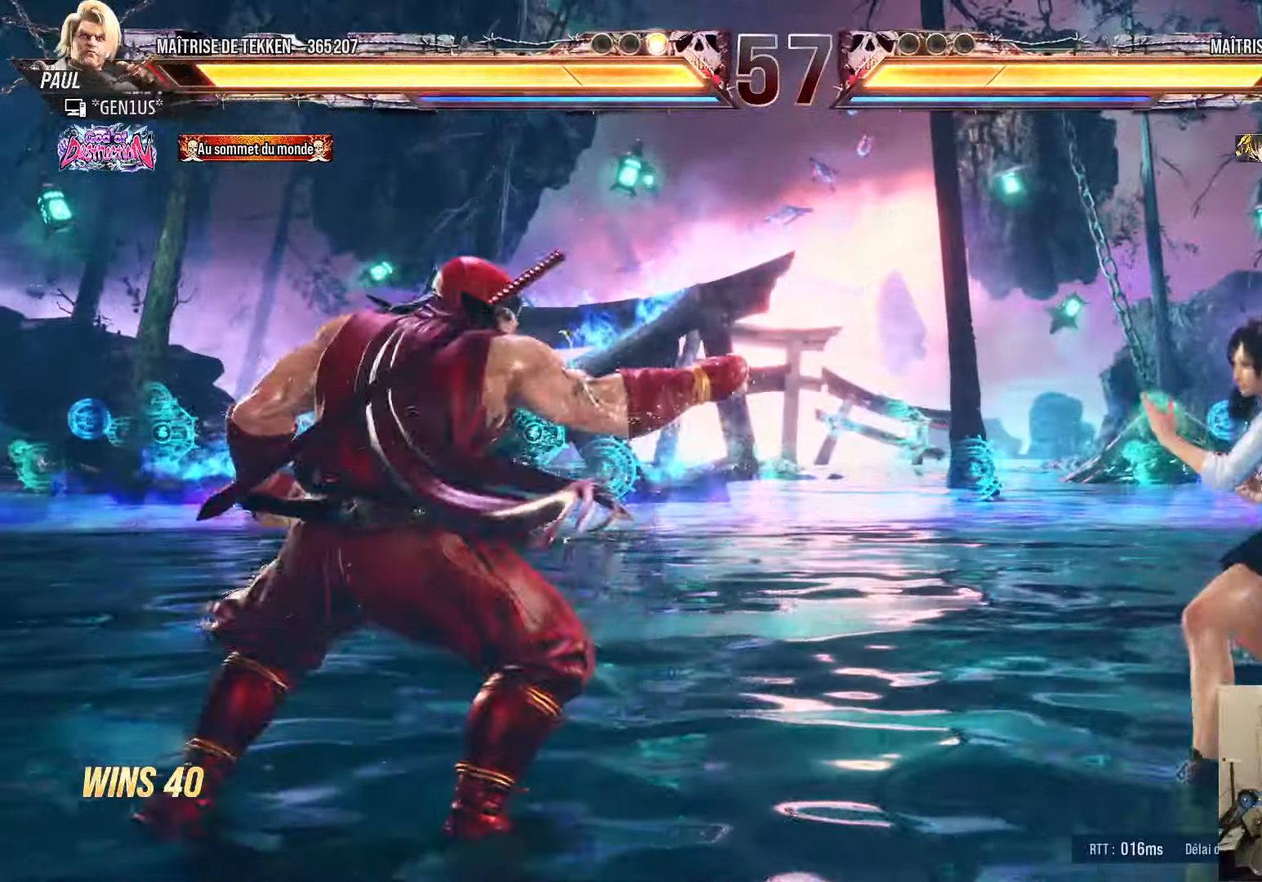
{"buttons": ["DPAD_LEFT"], "left_stick": "center", "right_stick": "center", "events": [[200, "DPAD_LEFT", "down"], [250, "DPAD_LEFT", "up"], [333, "DPAD_LEFT", "down"], [400, "DPAD_LEFT", "up"], [450, "DPAD_RIGHT", "down"], [467, "DPAD_RIGHT", "up"], [500, "DPAD_LEFT", "down"]]}
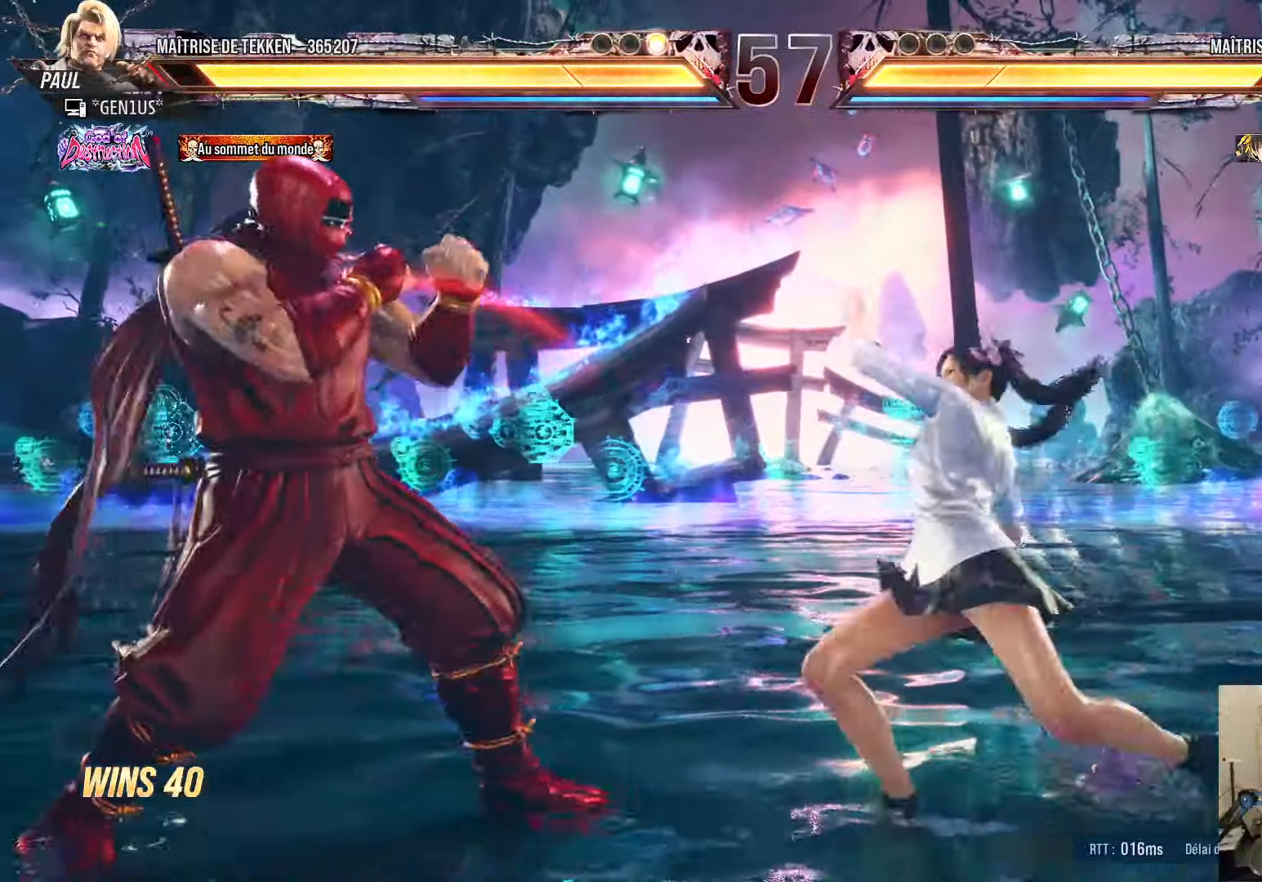
{"buttons": ["DPAD_RIGHT"], "left_stick": "center", "right_stick": "center", "events": [[50, "DPAD_LEFT", "up"], [133, "DPAD_LEFT", "down"], [300, "DPAD_LEFT", "up"], [333, "DPAD_RIGHT", "down"], [383, "DPAD_RIGHT", "up"], [467, "DPAD_RIGHT", "down"]]}
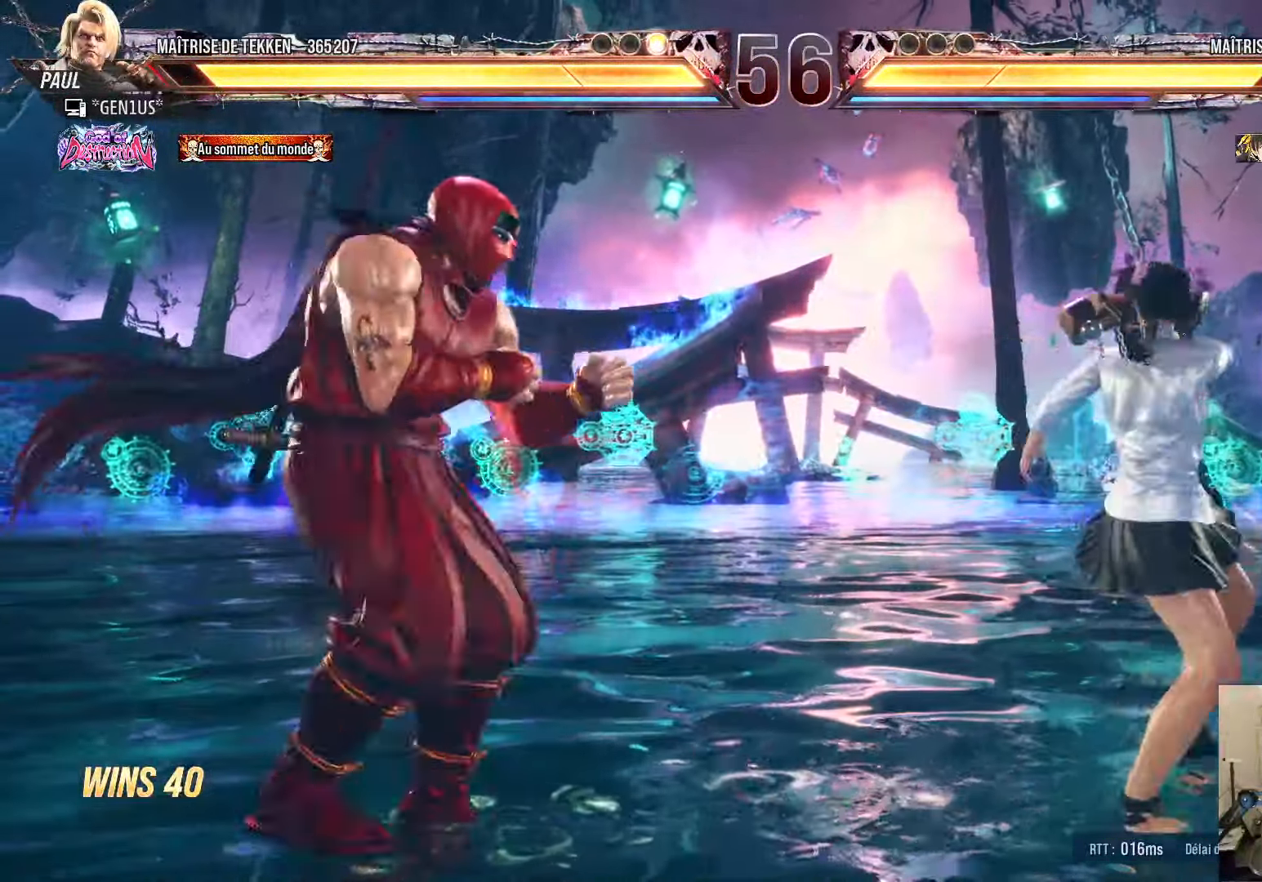
{"buttons": ["DPAD_RIGHT"], "left_stick": "center", "right_stick": "center", "events": [[33, "TRIANGLE", "down"], [100, "TRIANGLE", "up"], [183, "SQUARE", "down"], [250, "SQUARE", "up"], [300, "SQUARE", "down"], [350, "SQUARE", "up"], [417, "SQUARE", "down"], [500, "SQUARE", "up"]]}
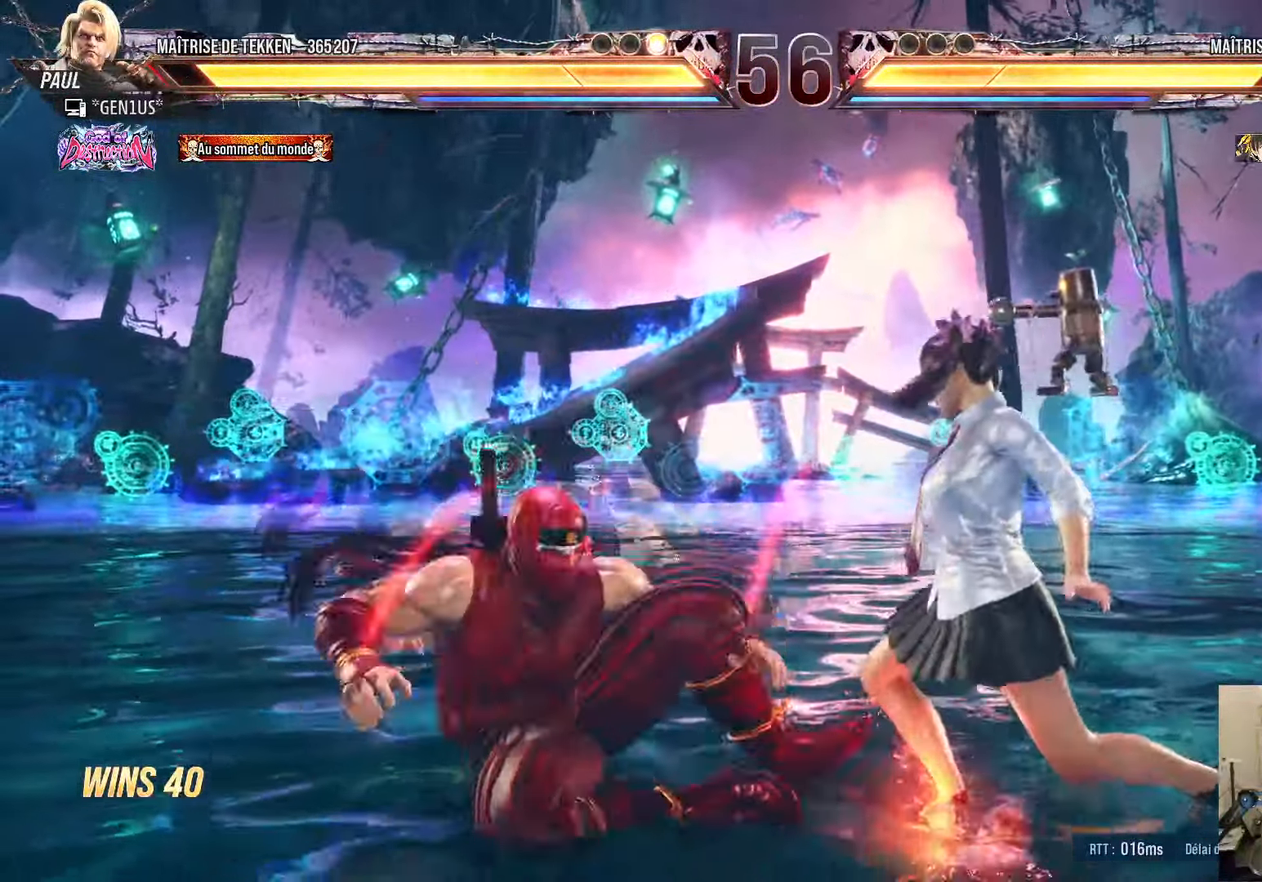
{"buttons": ["DPAD_LEFT"], "left_stick": "center", "right_stick": "center", "events": [[67, "DPAD_RIGHT", "up"], [67, "SQUARE", "down"], [117, "DPAD_LEFT", "down"], [117, "SQUARE", "up"], [167, "DPAD_LEFT", "up"], [267, "DPAD_LEFT", "down"], [334, "DPAD_LEFT", "up"], [417, "DPAD_LEFT", "down"]]}
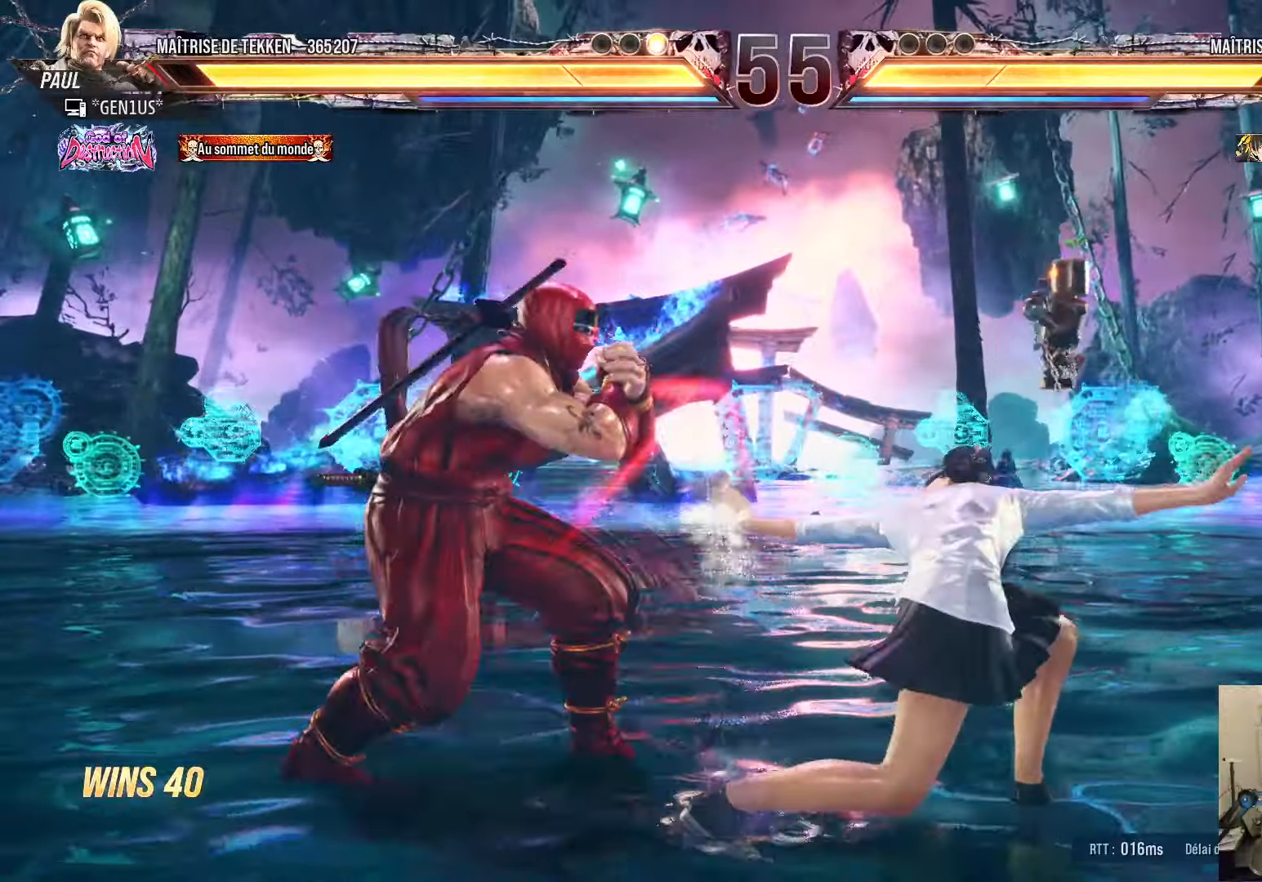
{"buttons": ["DPAD_LEFT"], "left_stick": "center", "right_stick": "center", "events": [[367, "DPAD_LEFT", "up"], [450, "DPAD_LEFT", "down"]]}
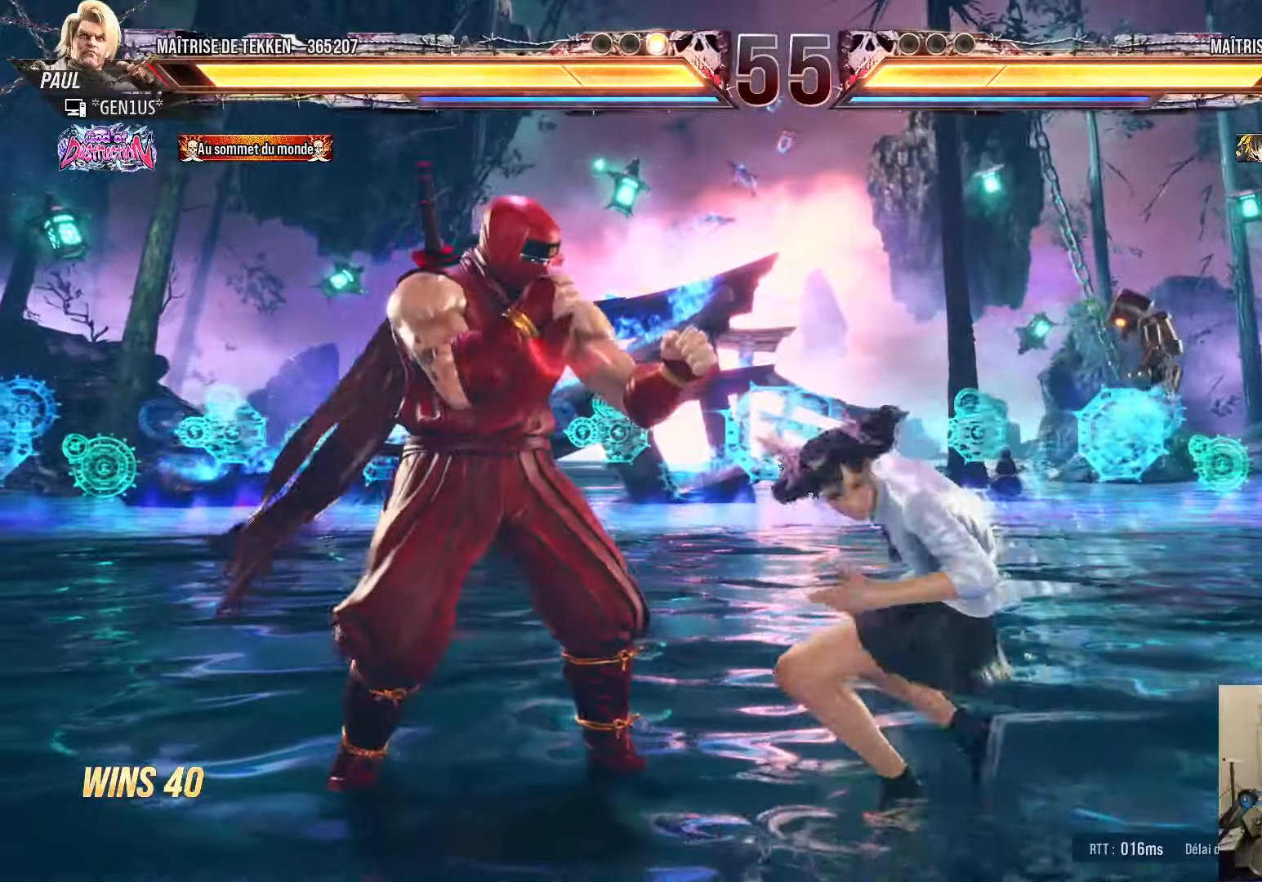
{"buttons": ["TRIANGLE"], "left_stick": "center", "right_stick": "center", "events": [[34, "DPAD_LEFT", "up"], [84, "DPAD_LEFT", "down"], [167, "DPAD_DOWN", "down"], [484, "DPAD_DOWN", "up"], [484, "DPAD_LEFT", "up"], [500, "TRIANGLE", "down"]]}
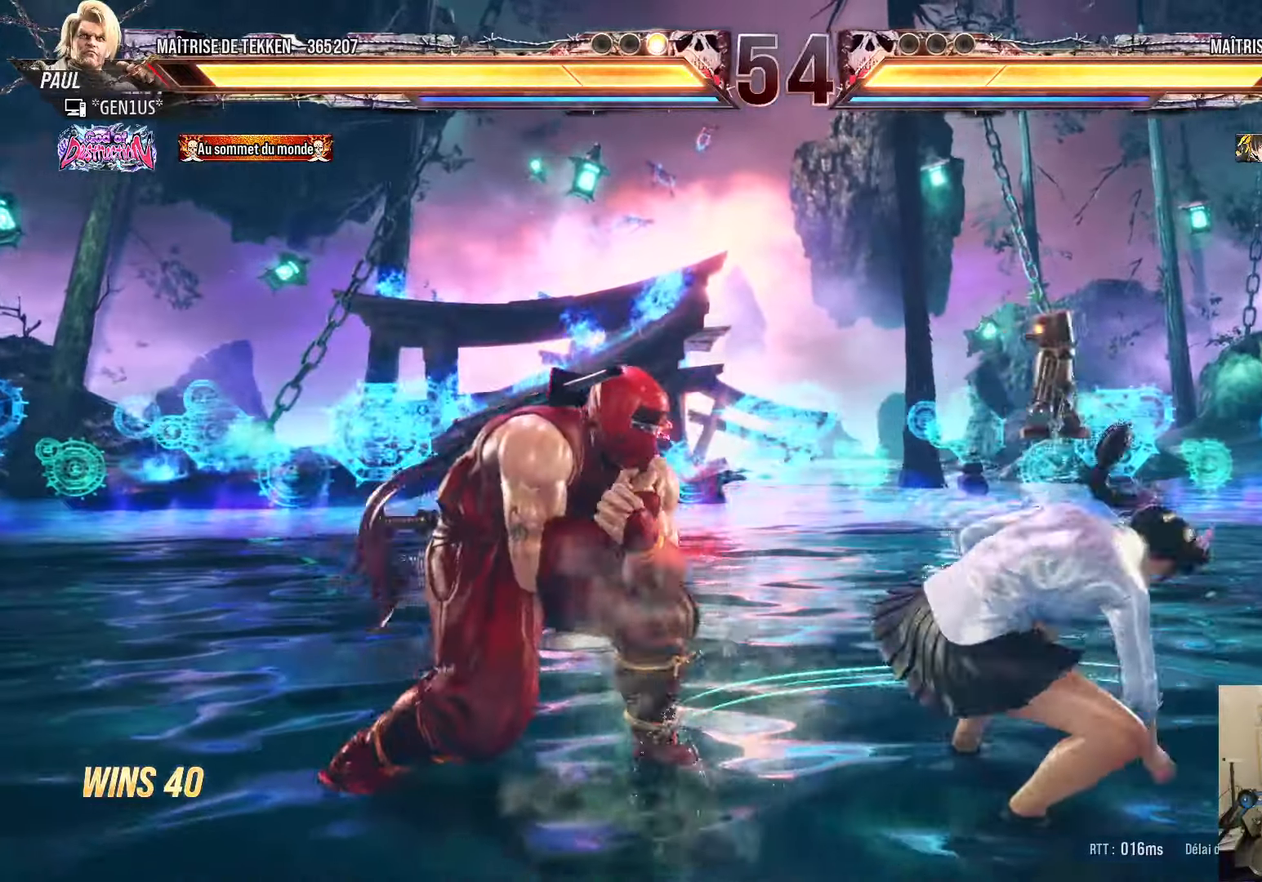
{"buttons": [], "left_stick": "center", "right_stick": "center", "events": [[100, "TRIANGLE", "up"], [150, "TRIANGLE", "down"], [500, "TRIANGLE", "up"]]}
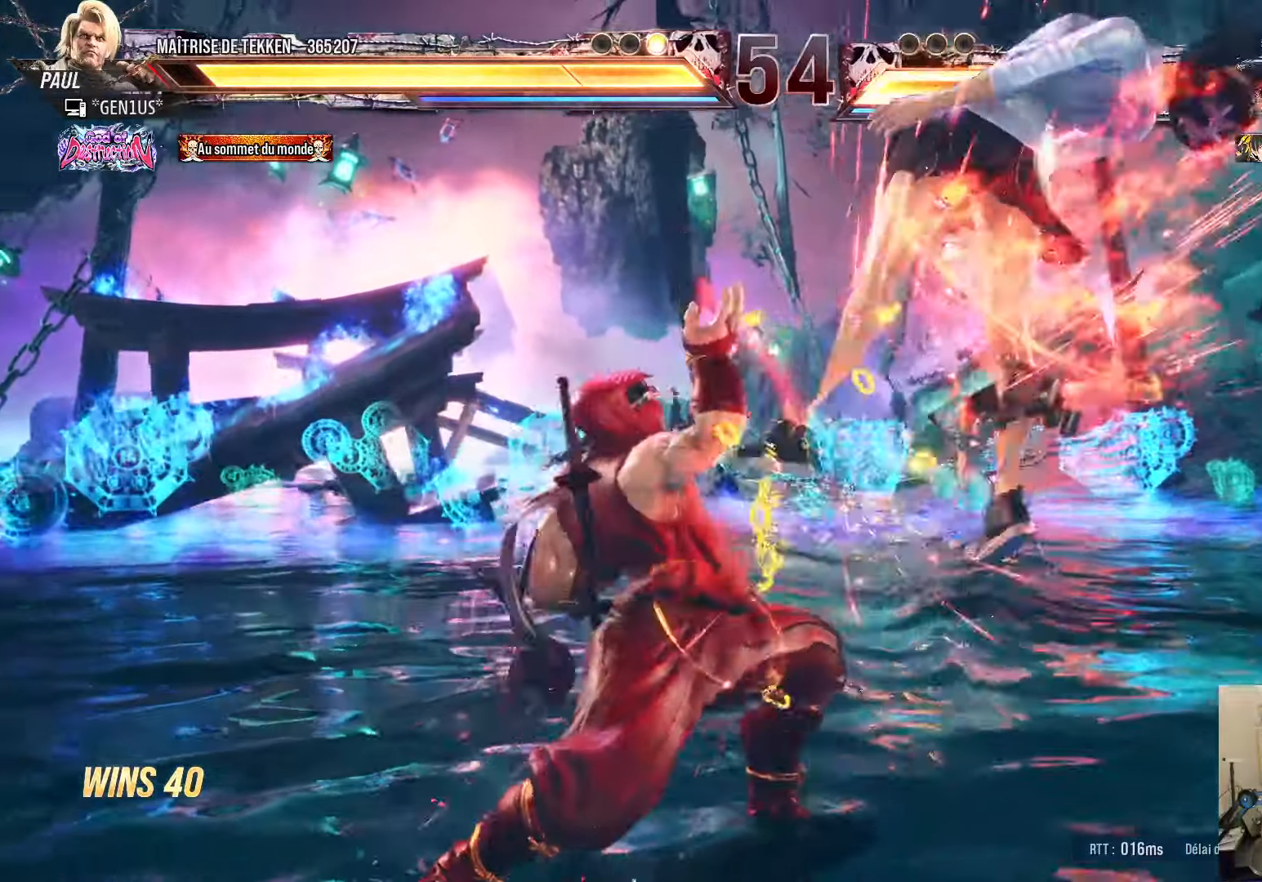
{"buttons": ["CROSS"], "left_stick": "center", "right_stick": "center", "events": [[417, "CROSS", "down"]]}
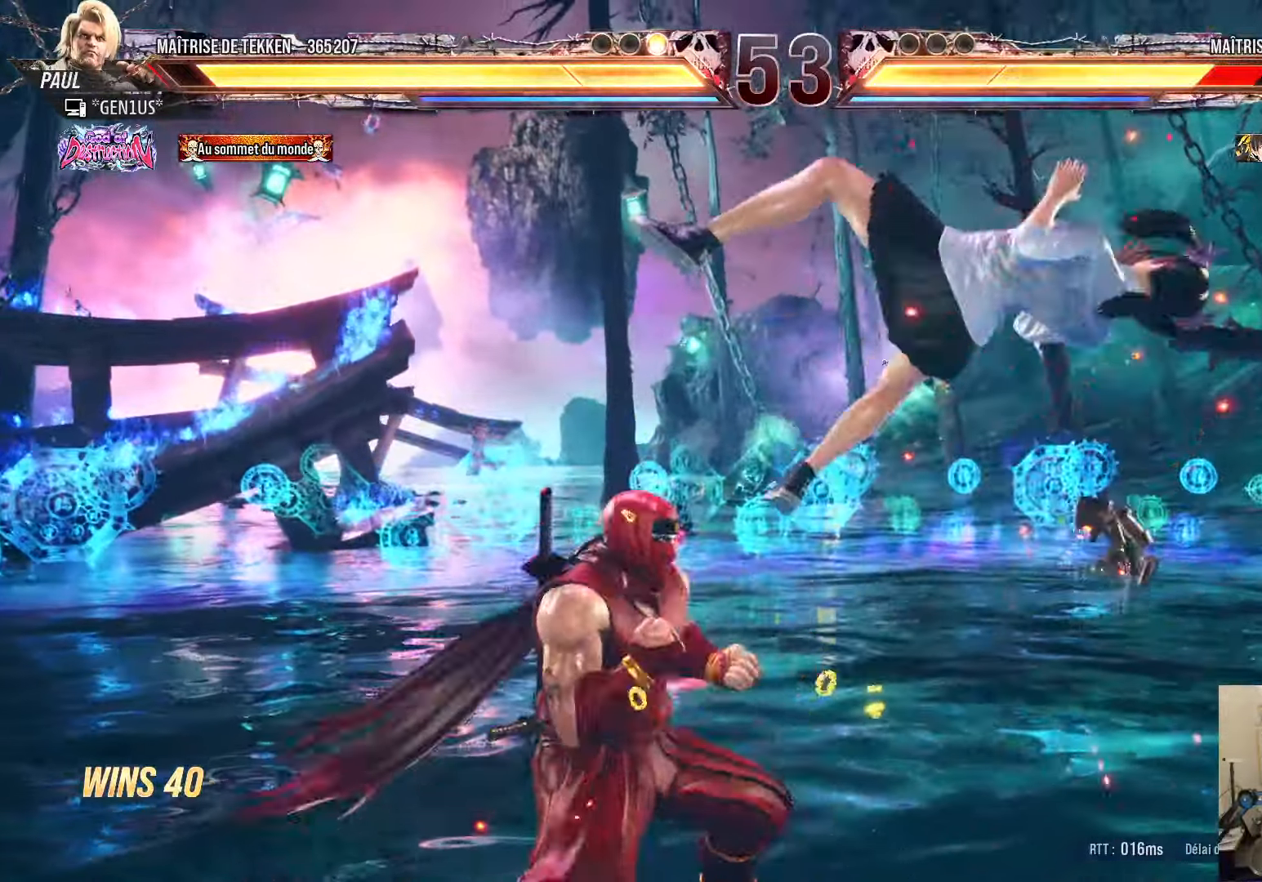
{"buttons": [], "left_stick": "center", "right_stick": "center", "events": [[17, "CROSS", "up"], [17, "TRIANGLE", "down"], [234, "TRIANGLE", "up"]]}
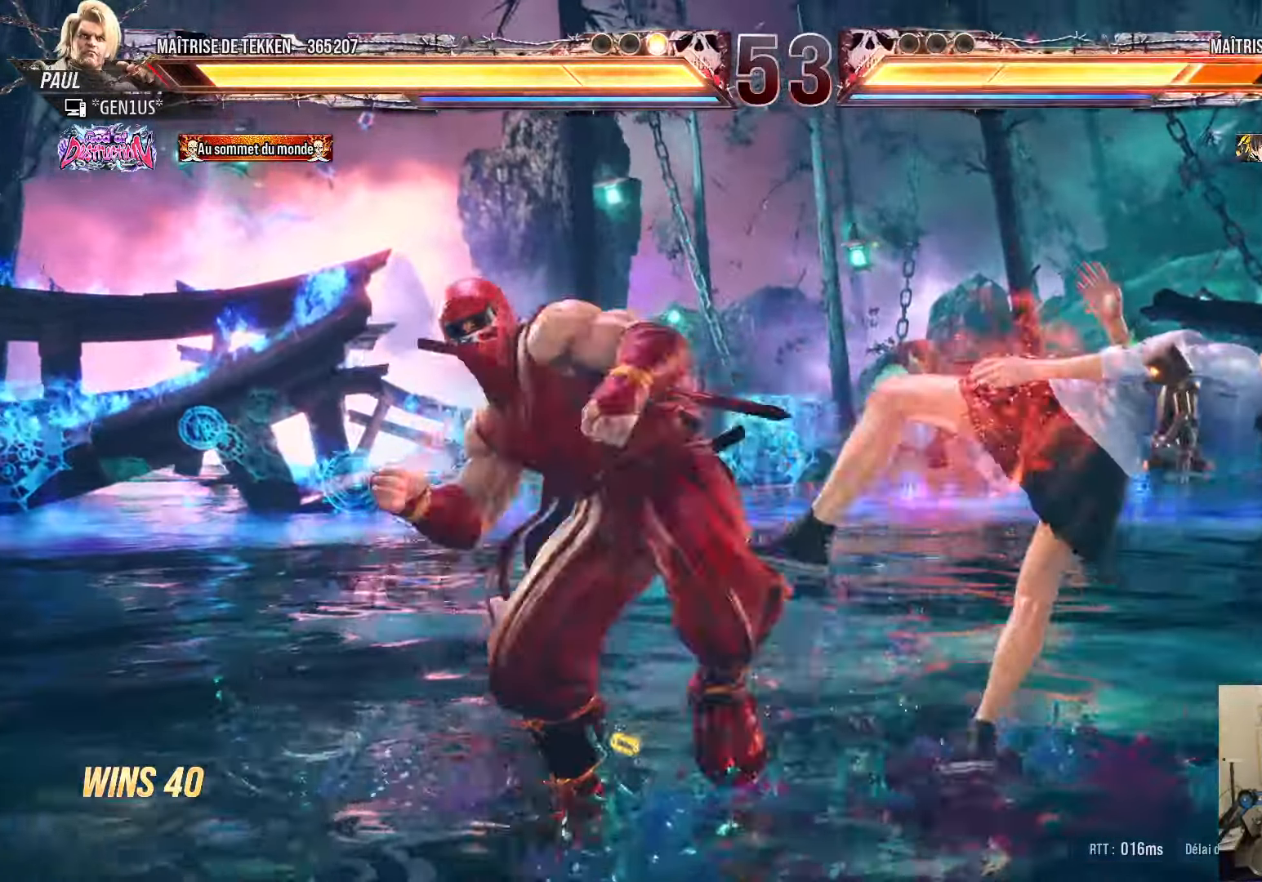
{"buttons": ["CIRCLE", "DPAD_DOWN", "DPAD_RIGHT"], "left_stick": "center", "right_stick": "center", "events": [[334, "DPAD_DOWN", "down"], [334, "DPAD_RIGHT", "down"], [367, "CIRCLE", "down"], [417, "CIRCLE", "up"], [484, "CIRCLE", "down"]]}
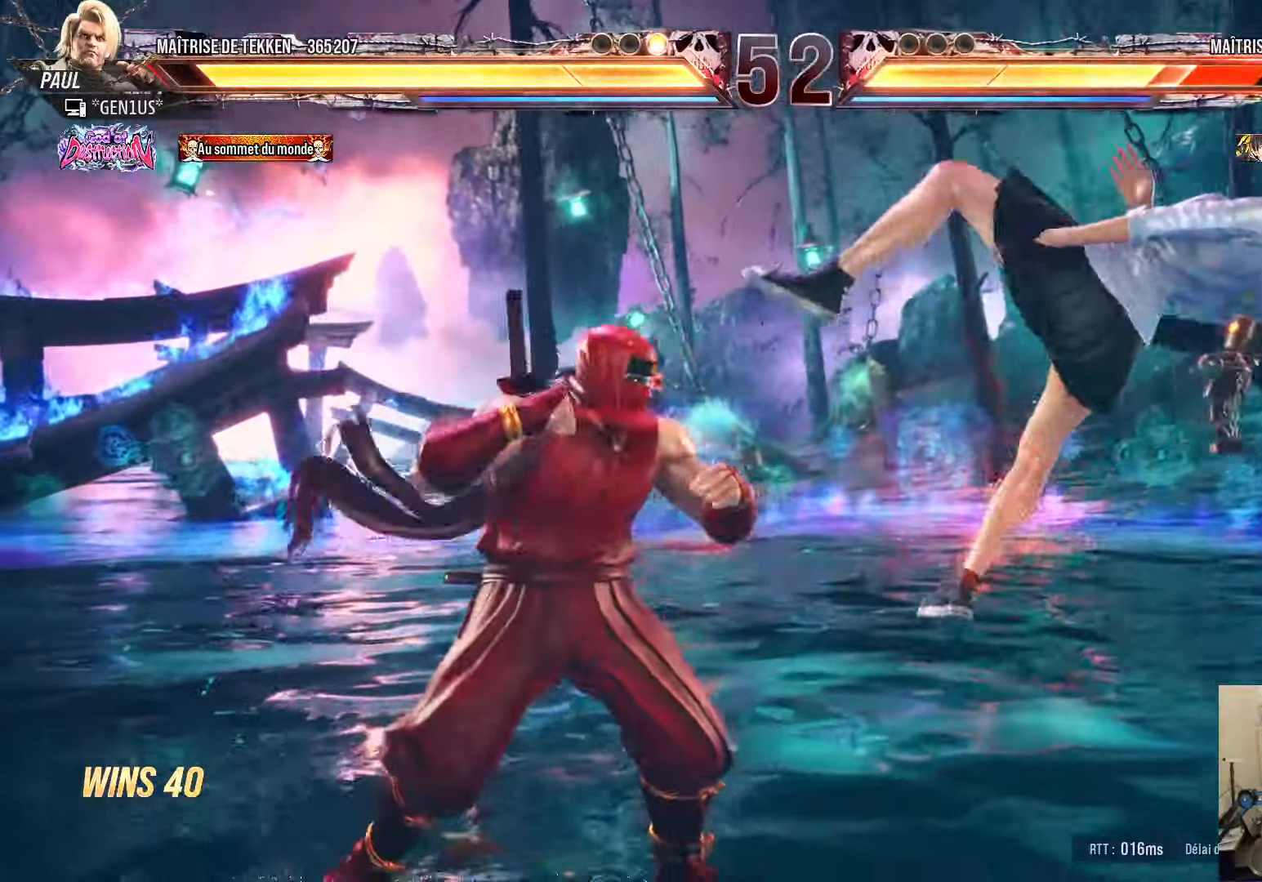
{"buttons": [], "left_stick": "center", "right_stick": "center", "events": [[34, "CIRCLE", "up"], [100, "CIRCLE", "down"], [334, "CIRCLE", "up"], [367, "DPAD_DOWN", "up"], [400, "DPAD_RIGHT", "up"]]}
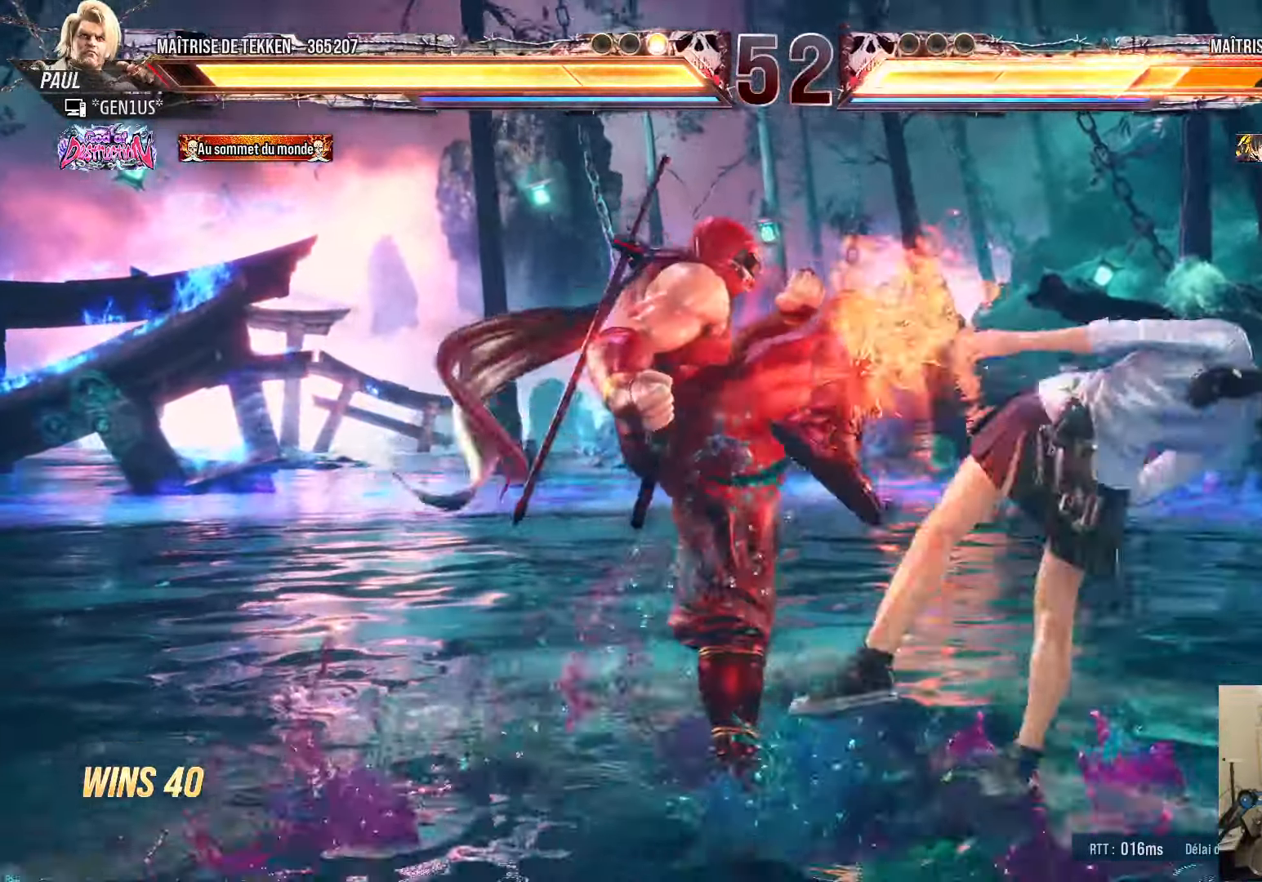
{"buttons": ["TRIANGLE", "DPAD_LEFT"], "left_stick": "center", "right_stick": "center", "events": [[17, "DPAD_LEFT", "down"], [50, "SQUARE", "down"], [100, "SQUARE", "up"], [184, "SQUARE", "down"], [234, "SQUARE", "up"], [300, "SQUARE", "down"], [367, "SQUARE", "up"], [417, "SQUARE", "down"], [450, "TRIANGLE", "down"], [500, "SQUARE", "up"]]}
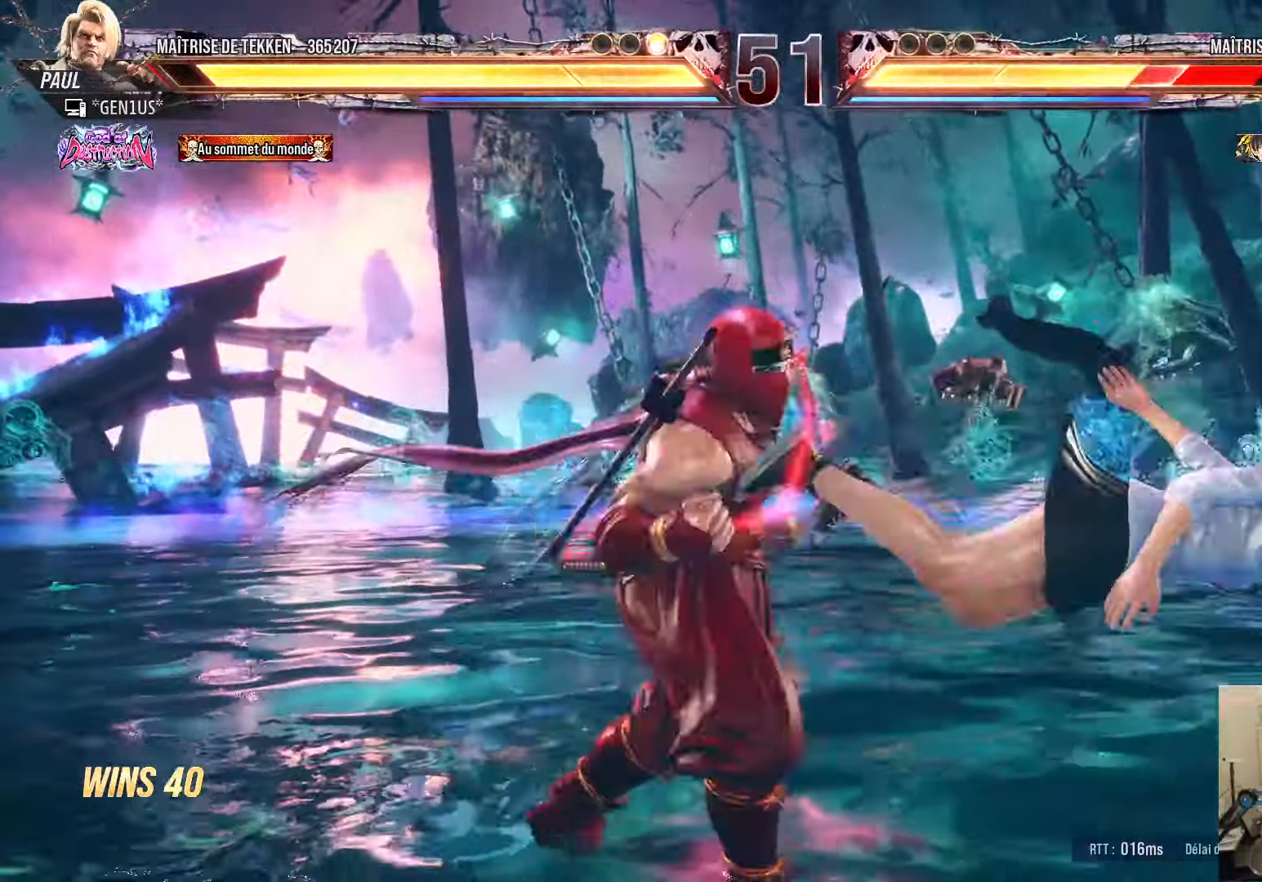
{"buttons": ["CROSS", "SQUARE", "TRIANGLE", "DPAD_LEFT"], "left_stick": "center", "right_stick": "center", "events": [[50, "TRIANGLE", "up"], [84, "SQUARE", "down"], [150, "SQUARE", "up"], [150, "TRIANGLE", "down"], [234, "SQUARE", "down"], [250, "CROSS", "down"]]}
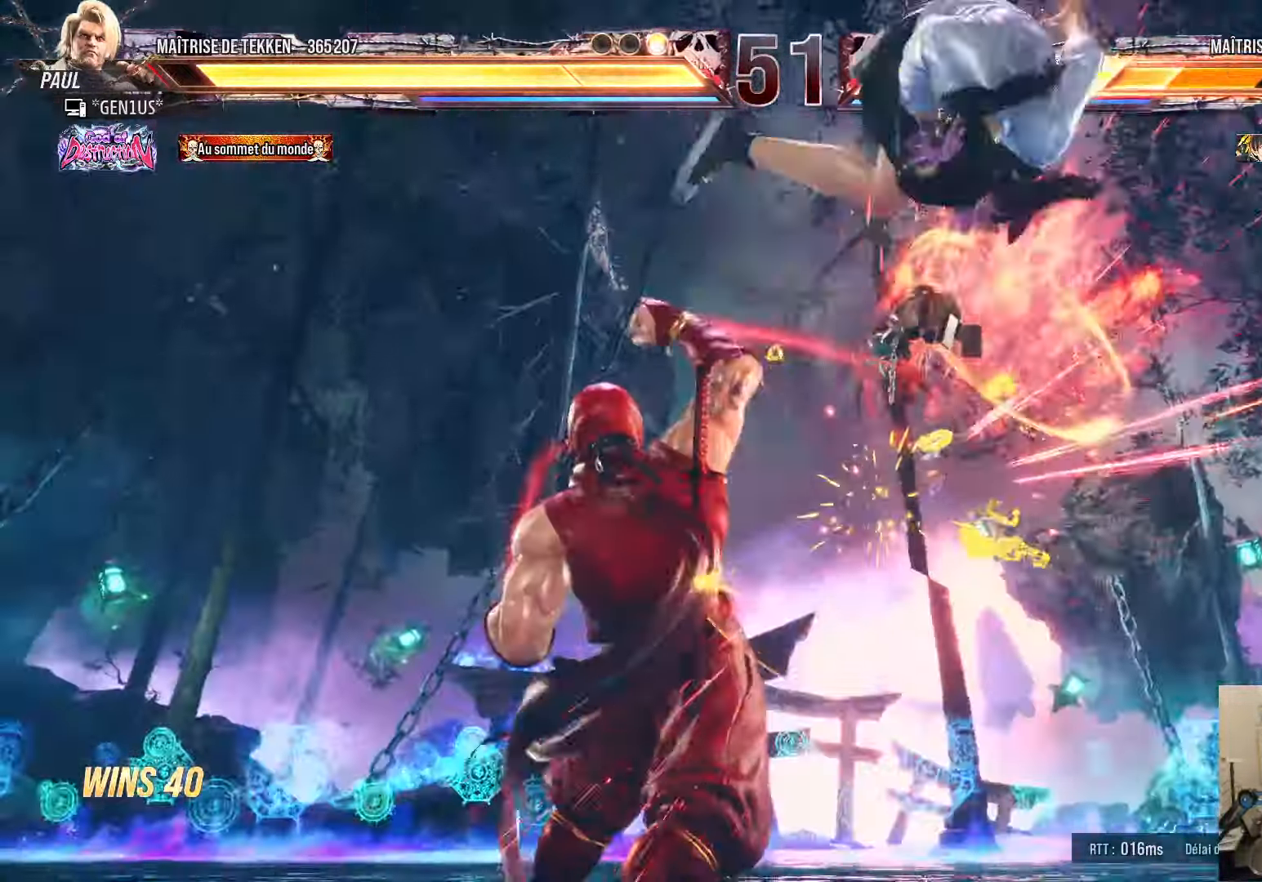
{"buttons": ["DPAD_RIGHT"], "left_stick": "center", "right_stick": "center", "events": [[100, "TRIANGLE", "up"], [150, "CROSS", "up"], [150, "SQUARE", "up"], [233, "DPAD_LEFT", "up"], [366, "DPAD_RIGHT", "down"], [416, "DPAD_RIGHT", "up"], [500, "DPAD_RIGHT", "down"]]}
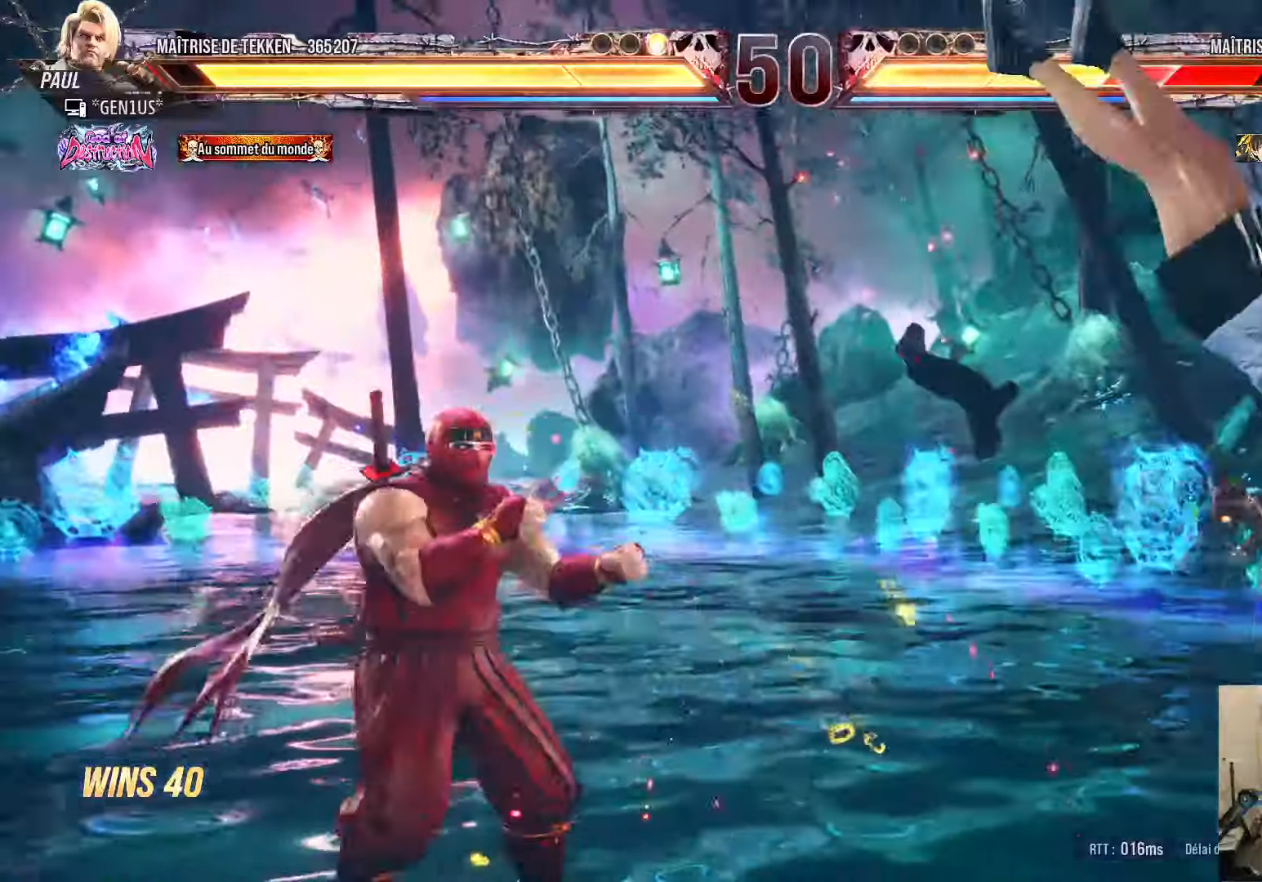
{"buttons": [], "left_stick": "center", "right_stick": "center", "events": [[250, "DPAD_RIGHT", "up"], [300, "DPAD_DOWN", "down"], [333, "CIRCLE", "down"], [416, "CIRCLE", "up"], [416, "DPAD_DOWN", "up"]]}
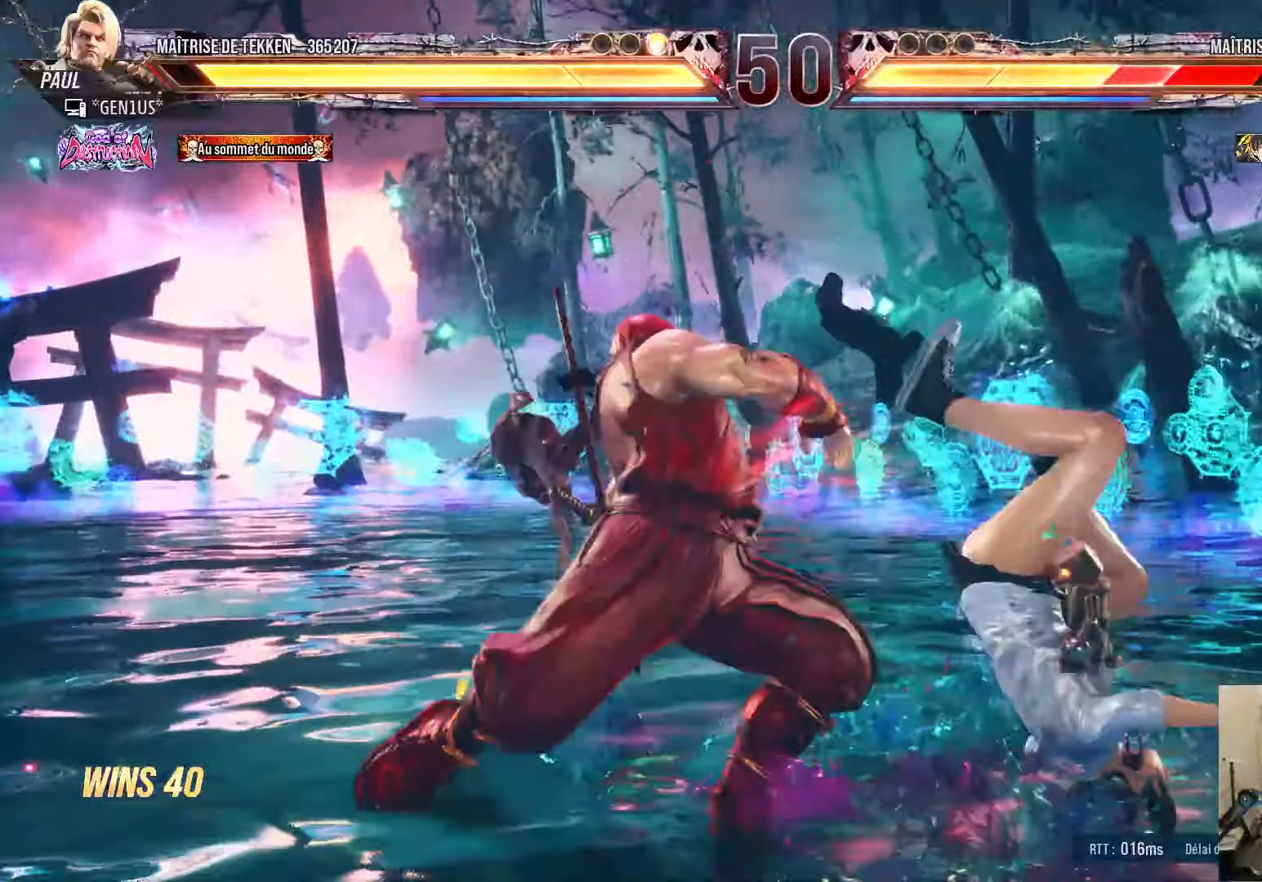
{"buttons": ["SQUARE", "TRIANGLE", "DPAD_RIGHT"], "left_stick": "center", "right_stick": "center", "events": [[16, "DPAD_RIGHT", "down"], [33, "TRIANGLE", "down"], [133, "TRIANGLE", "up"], [400, "SQUARE", "down"], [400, "TRIANGLE", "down"]]}
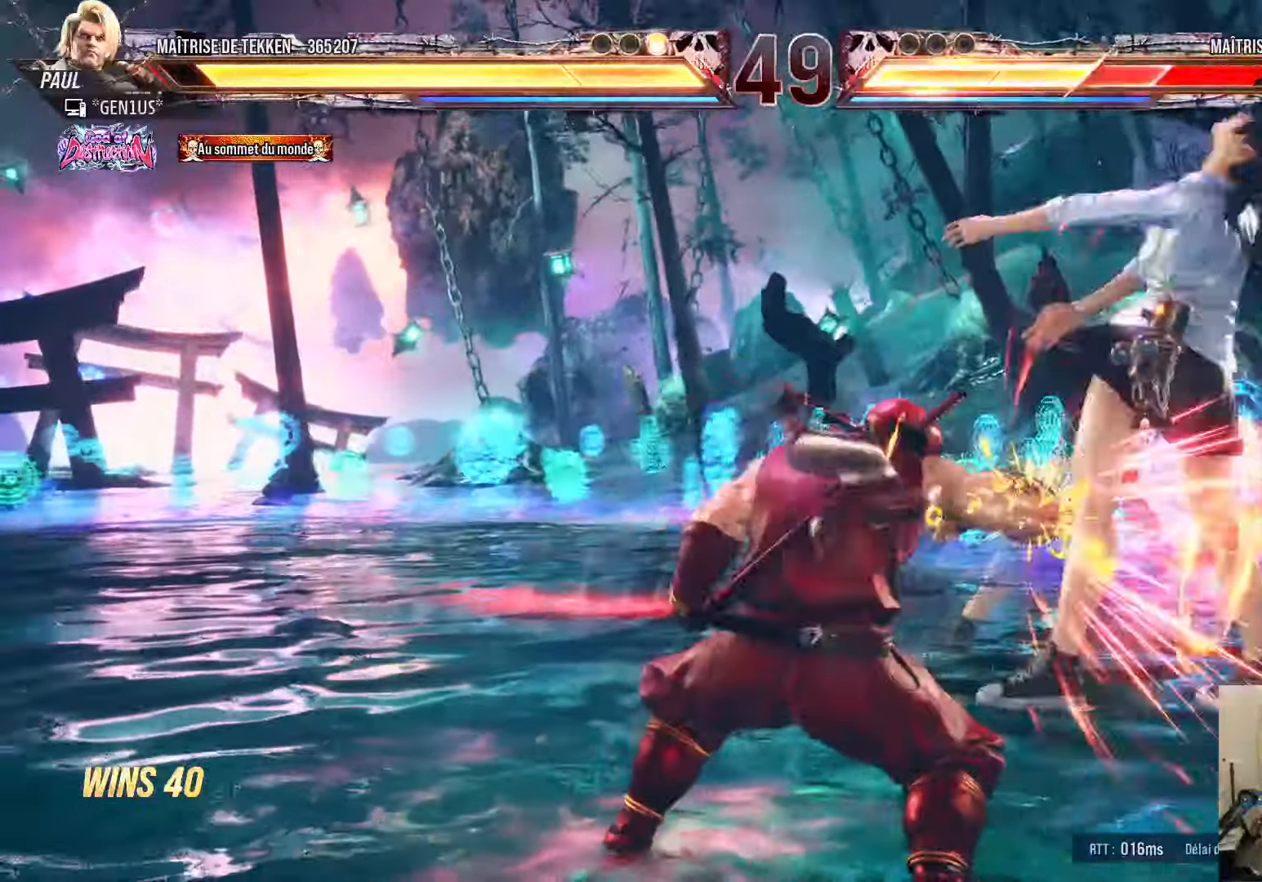
{"buttons": ["SQUARE", "TRIANGLE"], "left_stick": "center", "right_stick": "center", "events": [[433, "DPAD_RIGHT", "up"]]}
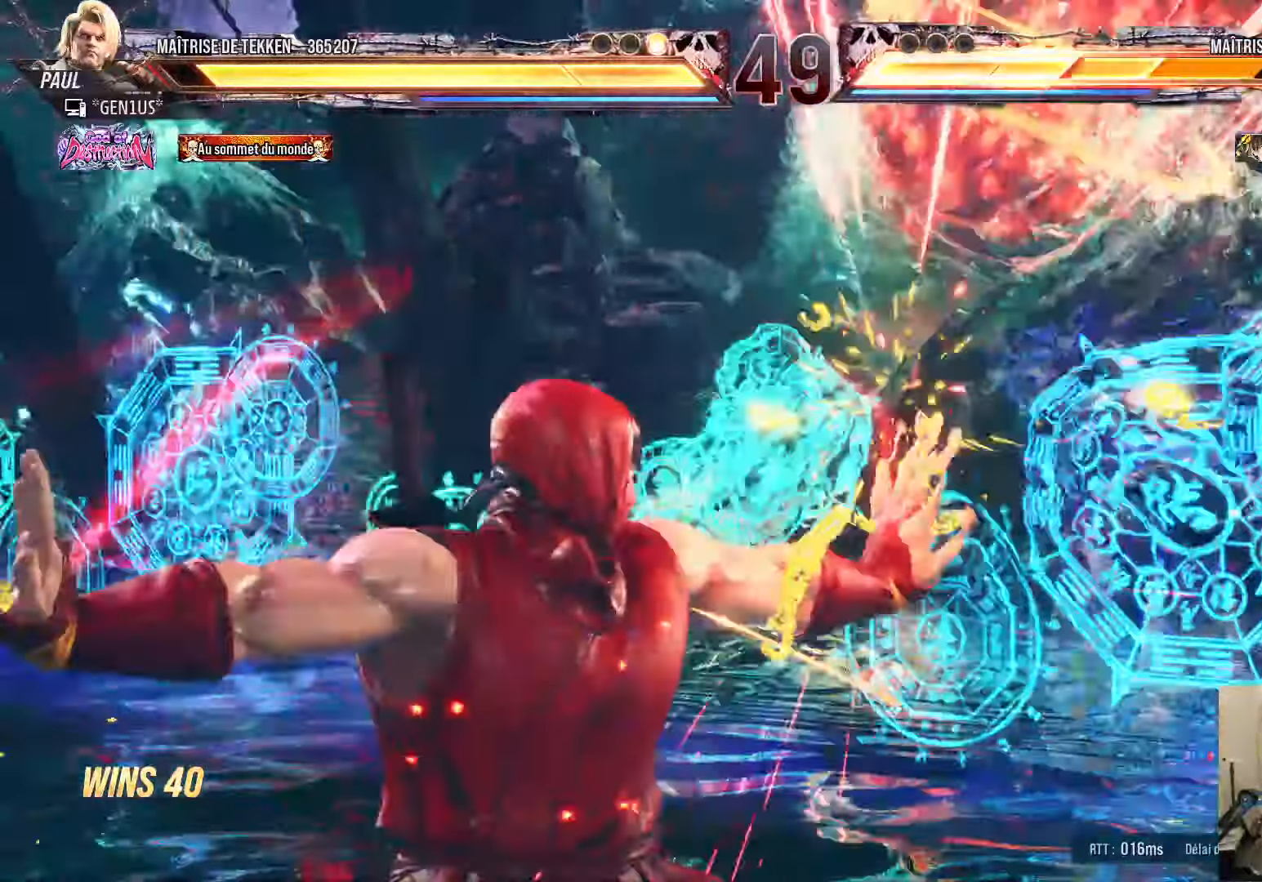
{"buttons": ["TRIANGLE", "DPAD_RIGHT"], "left_stick": "center", "right_stick": "center", "events": [[283, "SQUARE", "up"], [450, "DPAD_RIGHT", "down"]]}
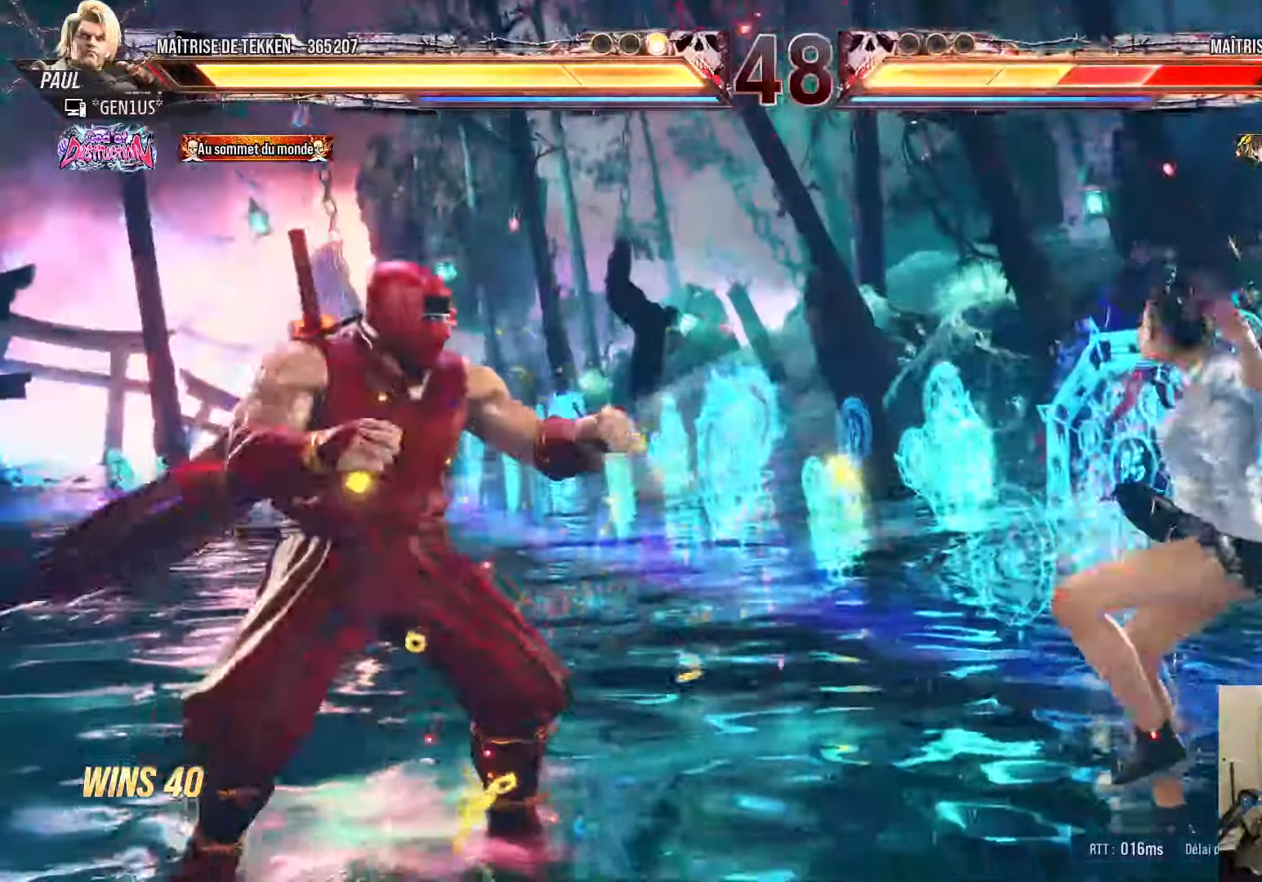
{"buttons": [], "left_stick": "center", "right_stick": "center", "events": [[16, "DPAD_RIGHT", "up"], [66, "DPAD_RIGHT", "down"], [133, "DPAD_RIGHT", "up"], [166, "DPAD_DOWN", "down"], [166, "SQUARE", "down"], [166, "TRIANGLE", "up"], [266, "SQUARE", "up"], [383, "DPAD_DOWN", "up"]]}
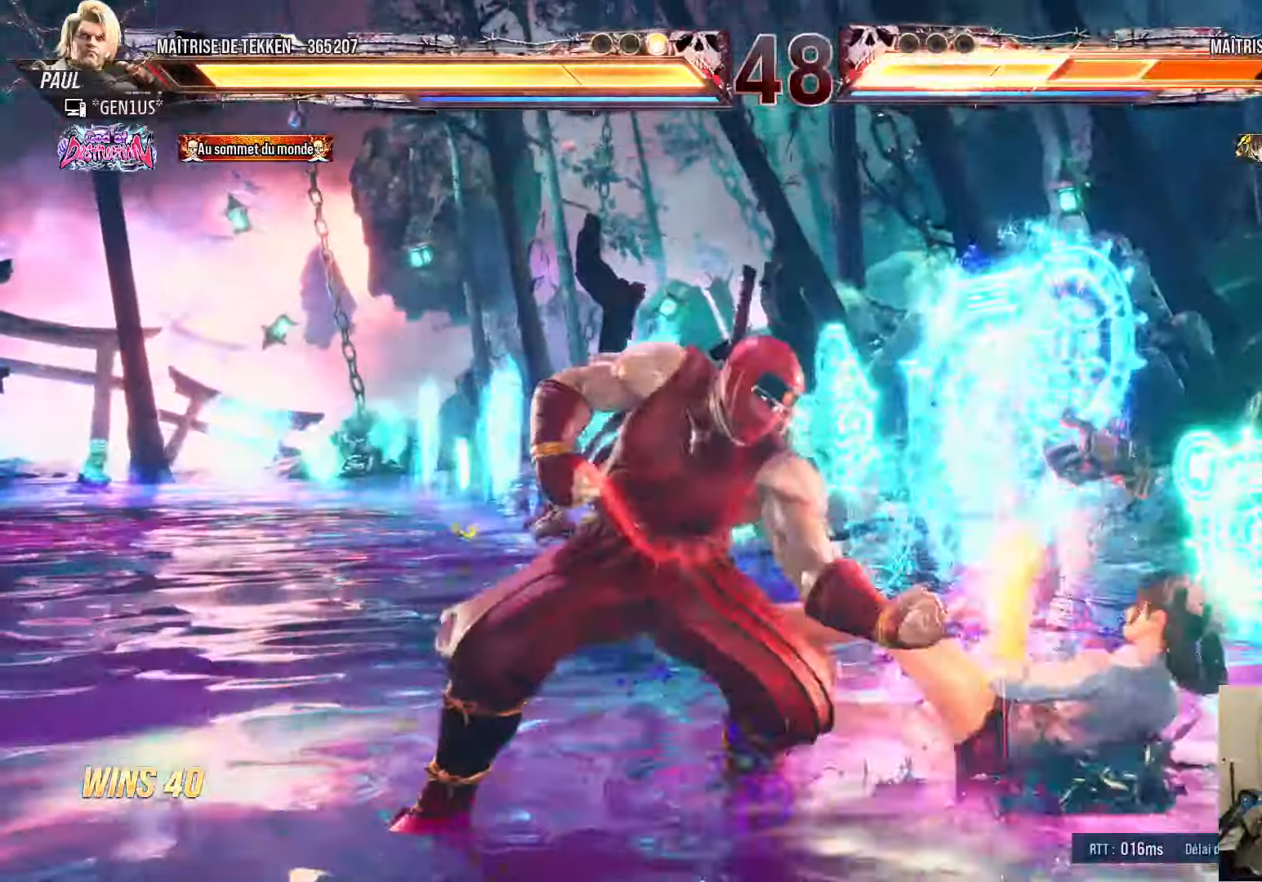
{"buttons": [], "left_stick": "center", "right_stick": "center", "events": []}
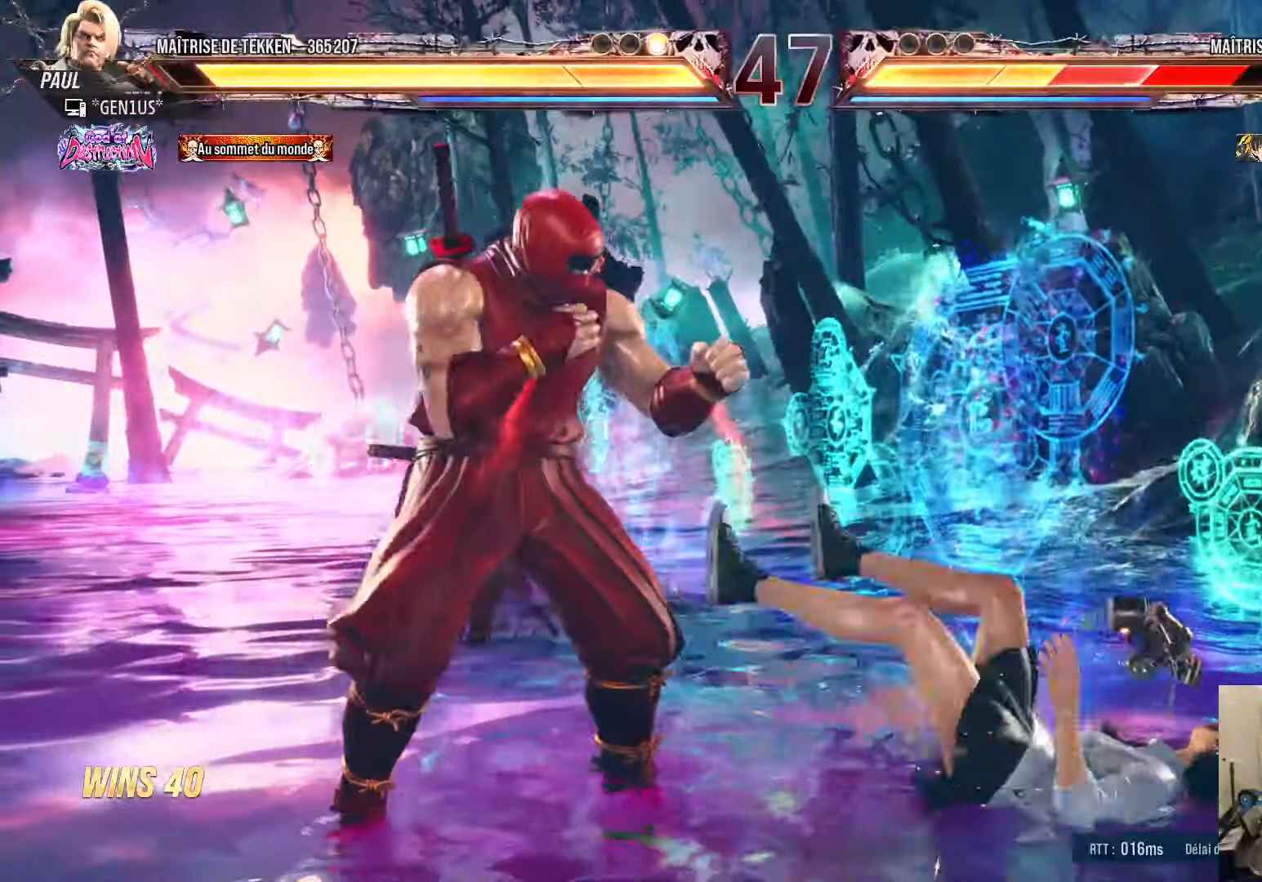
{"buttons": ["SQUARE", "DPAD_LEFT"], "left_stick": "center", "right_stick": "center", "events": [[266, "DPAD_LEFT", "down"], [500, "SQUARE", "down"]]}
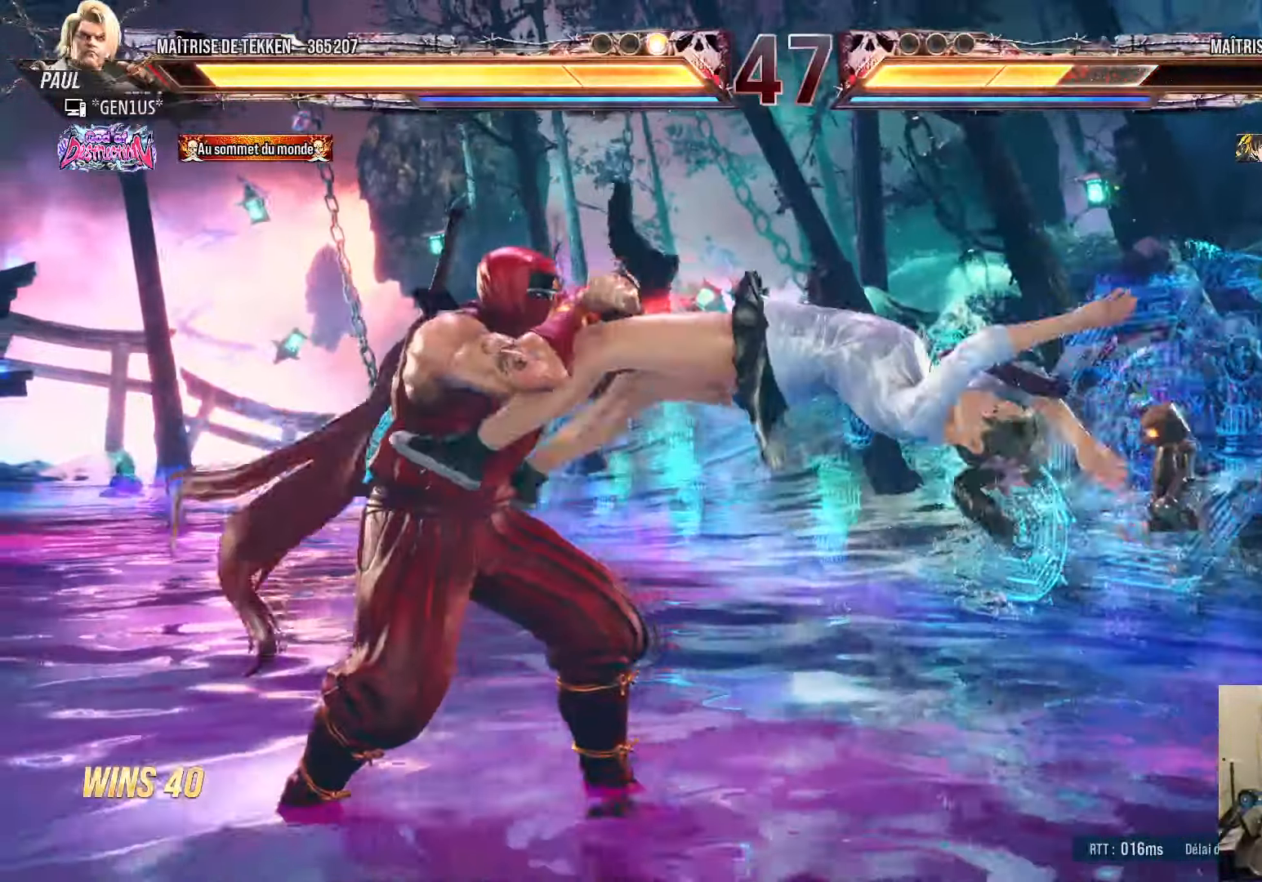
{"buttons": ["CROSS", "SQUARE", "TRIANGLE"], "left_stick": "center", "right_stick": "center", "events": [[50, "SQUARE", "up"], [100, "SQUARE", "down"], [200, "SQUARE", "up"], [200, "TRIANGLE", "down"], [233, "DPAD_LEFT", "up"], [300, "SQUARE", "down"], [316, "CROSS", "down"]]}
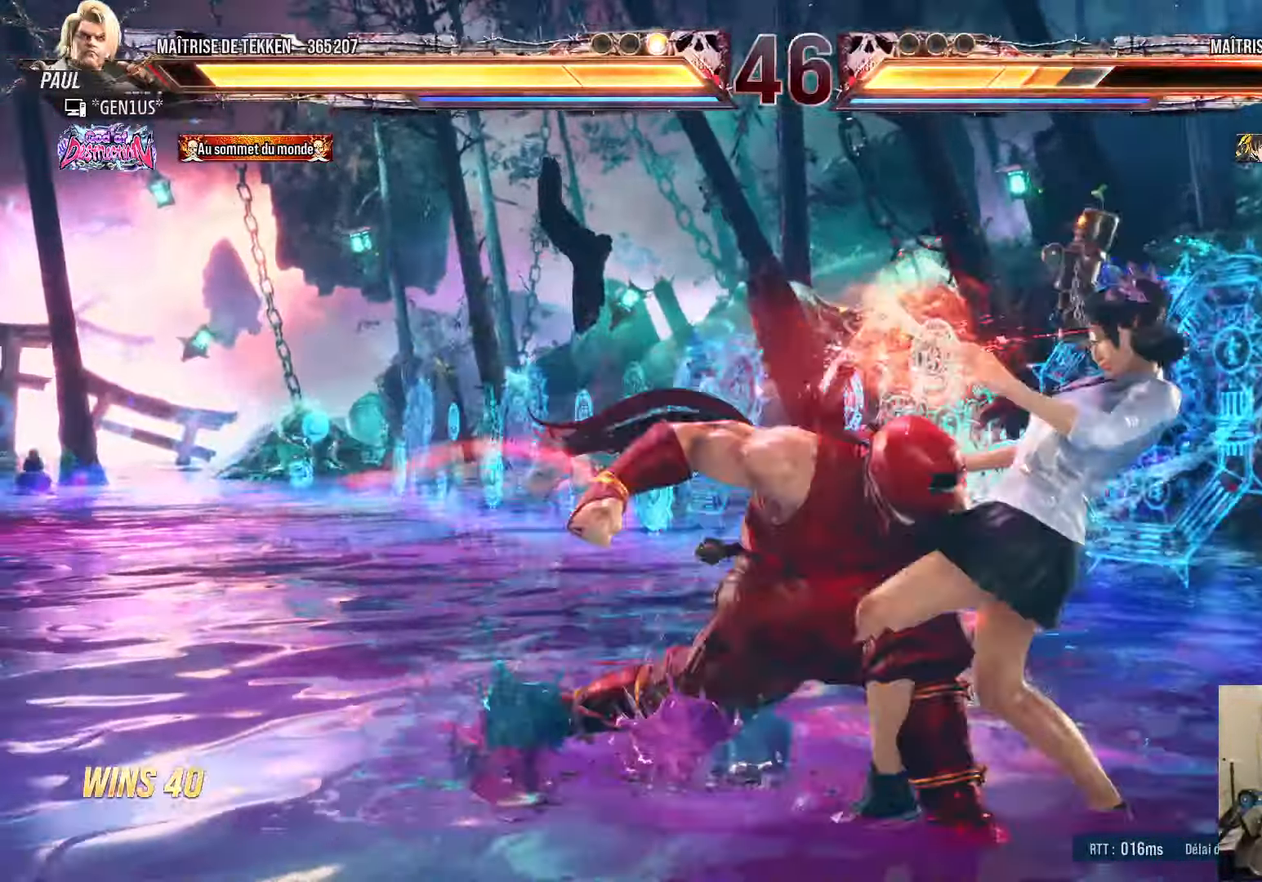
{"buttons": [], "left_stick": "center", "right_stick": "center", "events": [[416, "CROSS", "up"], [433, "SQUARE", "up"], [433, "TRIANGLE", "up"]]}